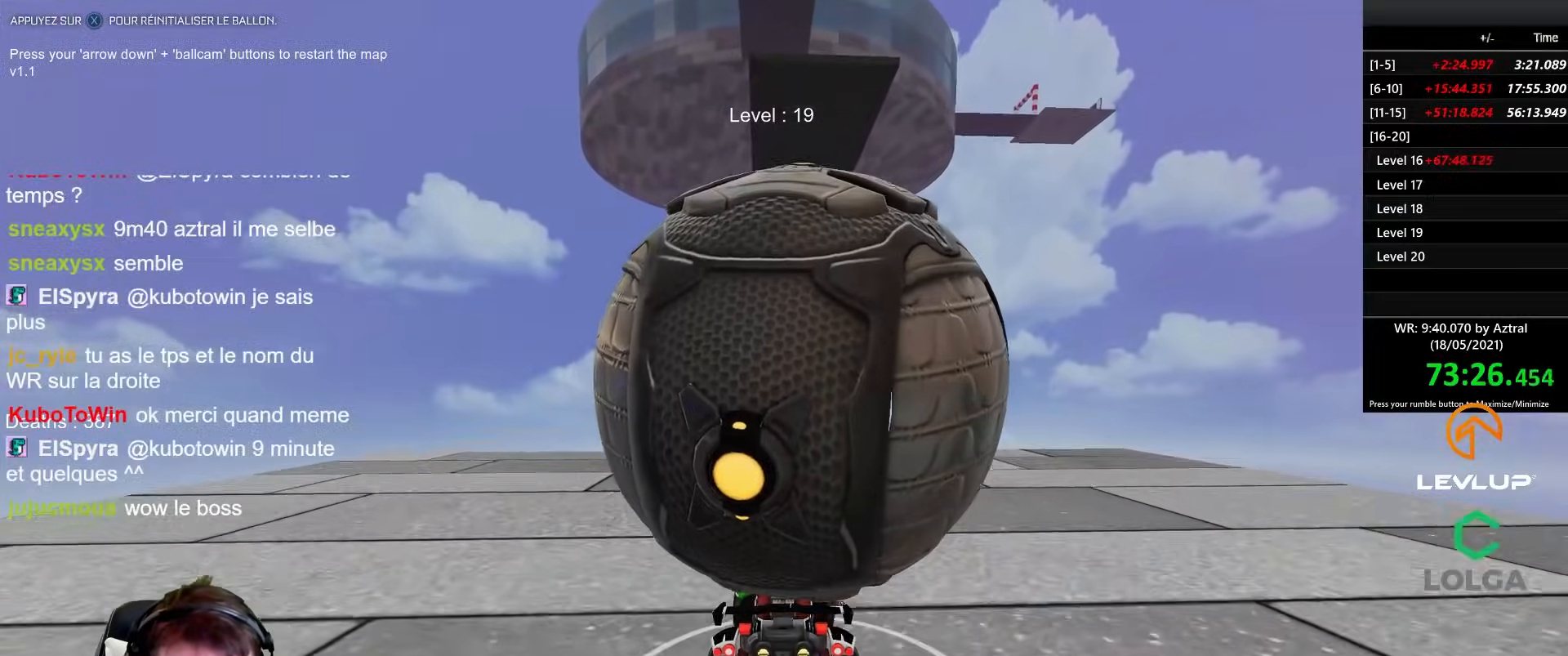
Gameplay with a controller (Xbox layout); each line is a JSON object with the inputs held at the frame after it. "events" lists button and stick changes between this image and that frame as [ms after this image, input, new state], when the widget could be followed in between.
{"buttons": [], "left_stick": "right", "right_stick": "center", "events": [[450, "left_stick", "right"]]}
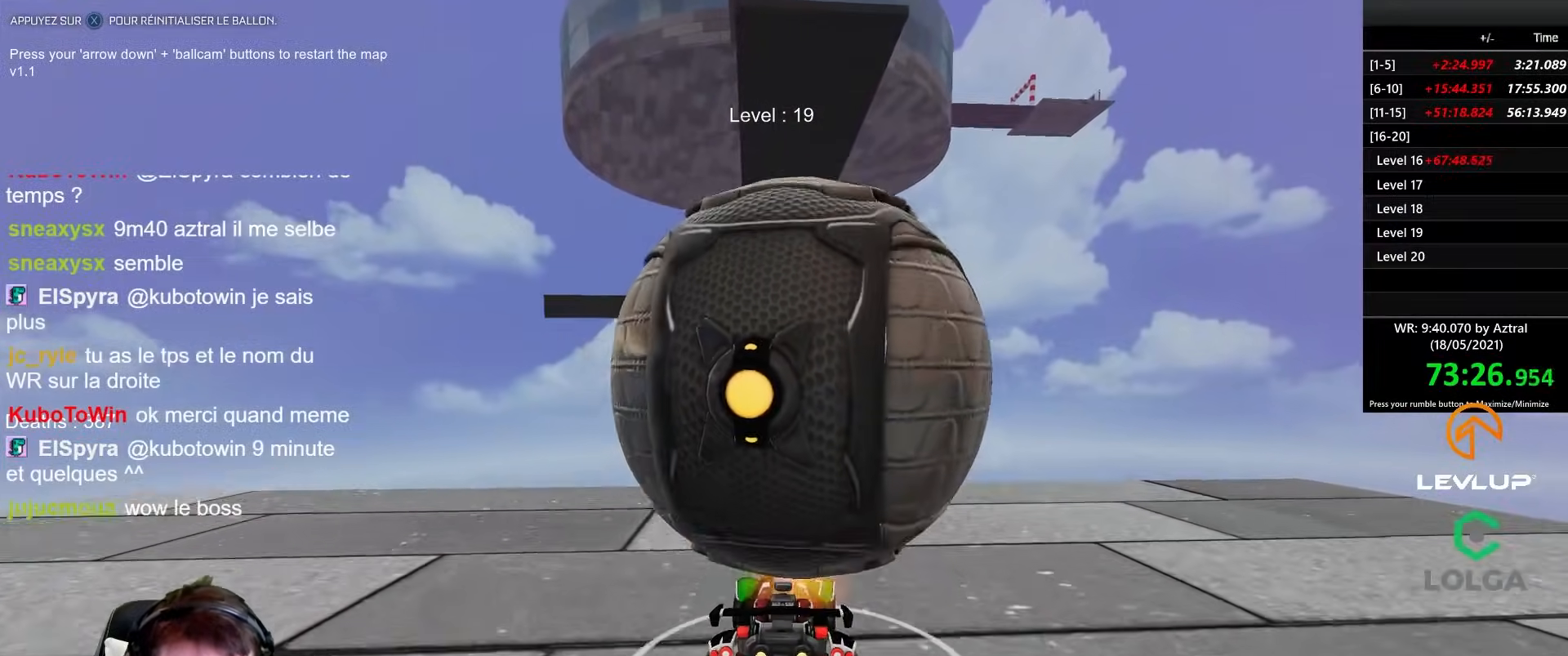
{"buttons": ["B", "R2"], "left_stick": "down-left", "right_stick": "center", "events": [[33, "A", "down"], [33, "R2", "down"], [33, "left_stick", "center"], [117, "A", "up"], [167, "A", "down"], [167, "left_stick", "down"], [300, "A", "up"], [433, "B", "down"], [450, "left_stick", "down-left"]]}
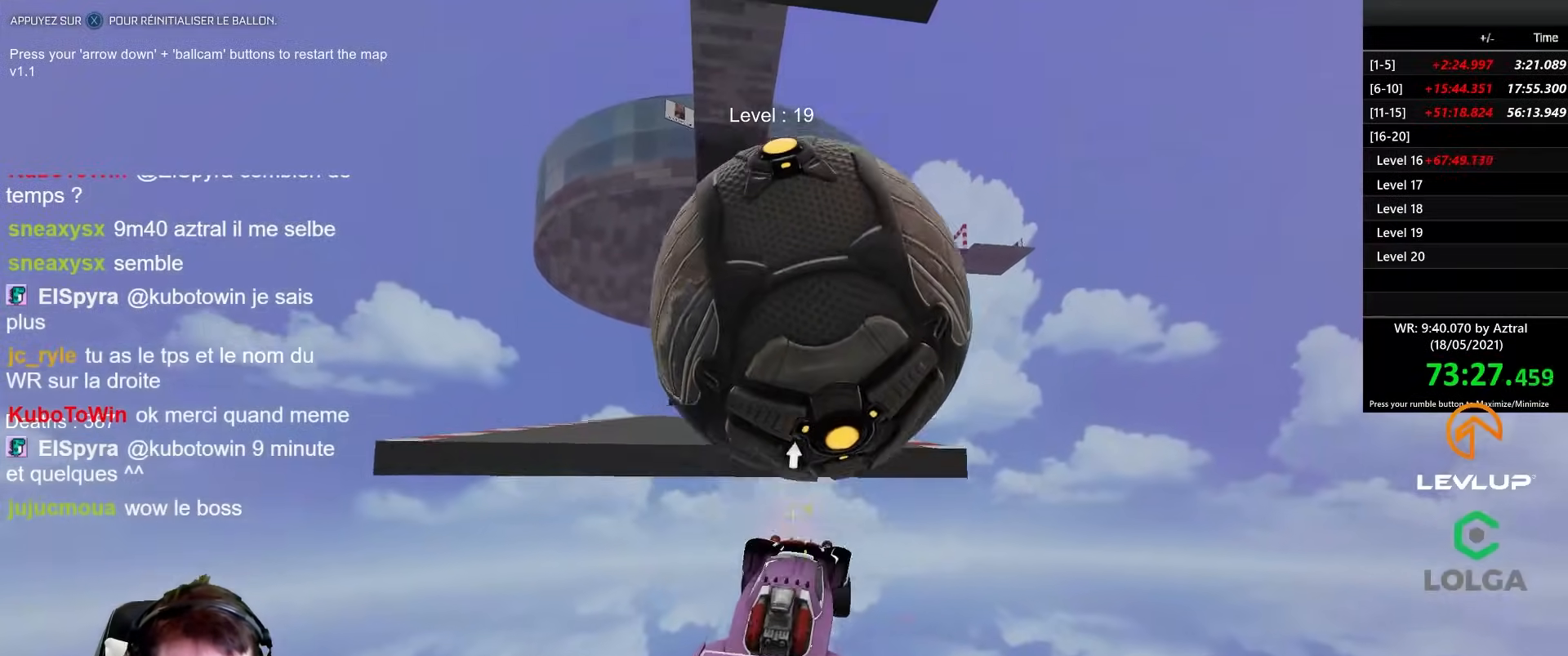
{"buttons": [], "left_stick": "center", "right_stick": "center", "events": [[83, "left_stick", "up"], [400, "B", "up"], [433, "R2", "up"], [483, "left_stick", "center"]]}
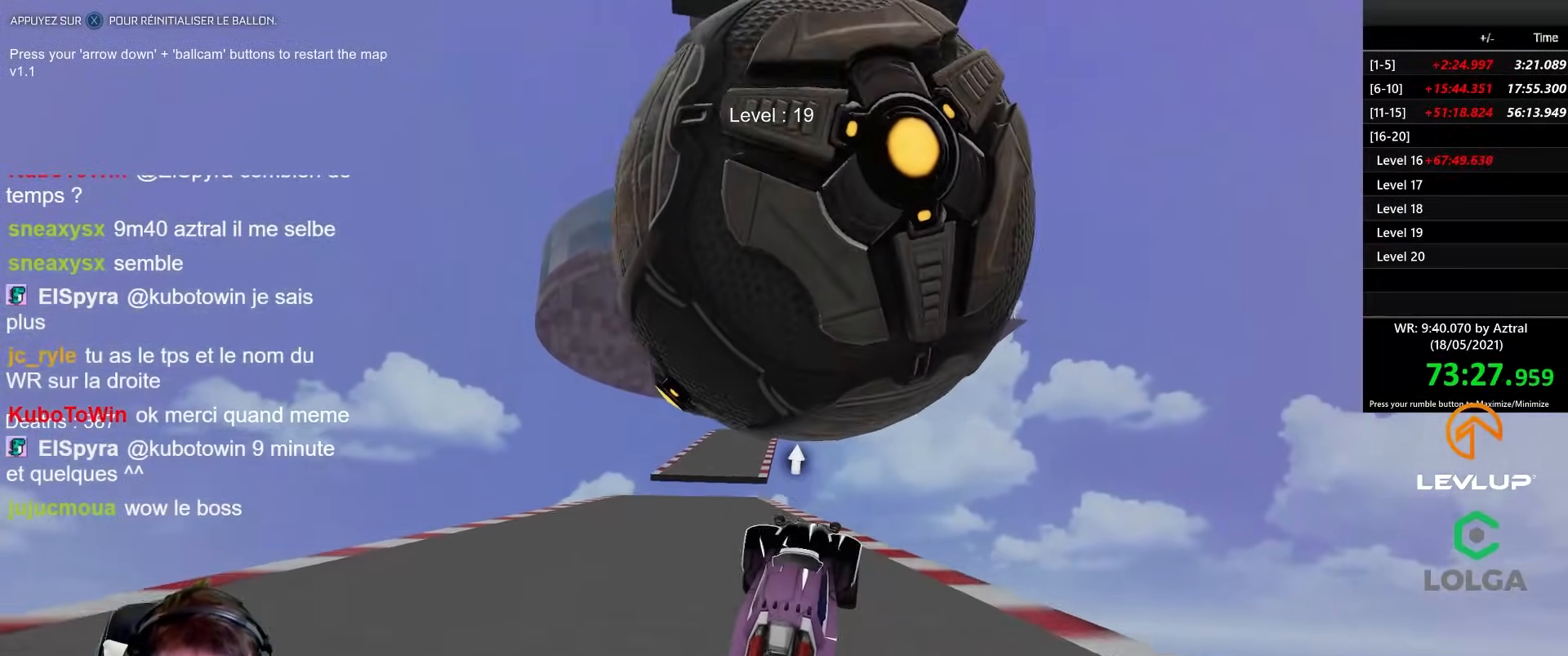
{"buttons": ["R2"], "left_stick": "center", "right_stick": "center", "events": [[433, "R2", "down"], [433, "X", "down"], [483, "X", "up"]]}
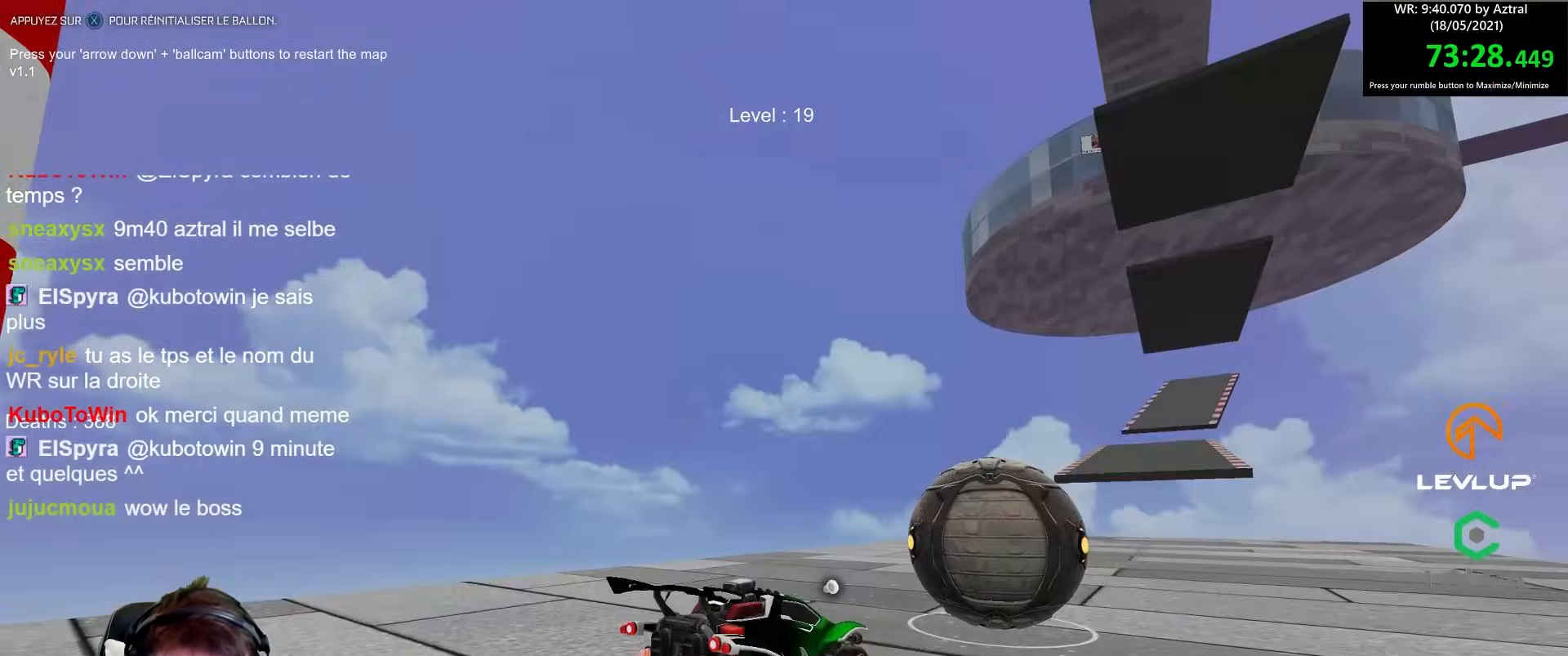
{"buttons": [], "left_stick": "center", "right_stick": "center", "events": [[117, "B", "down"], [283, "B", "up"], [367, "R2", "up"]]}
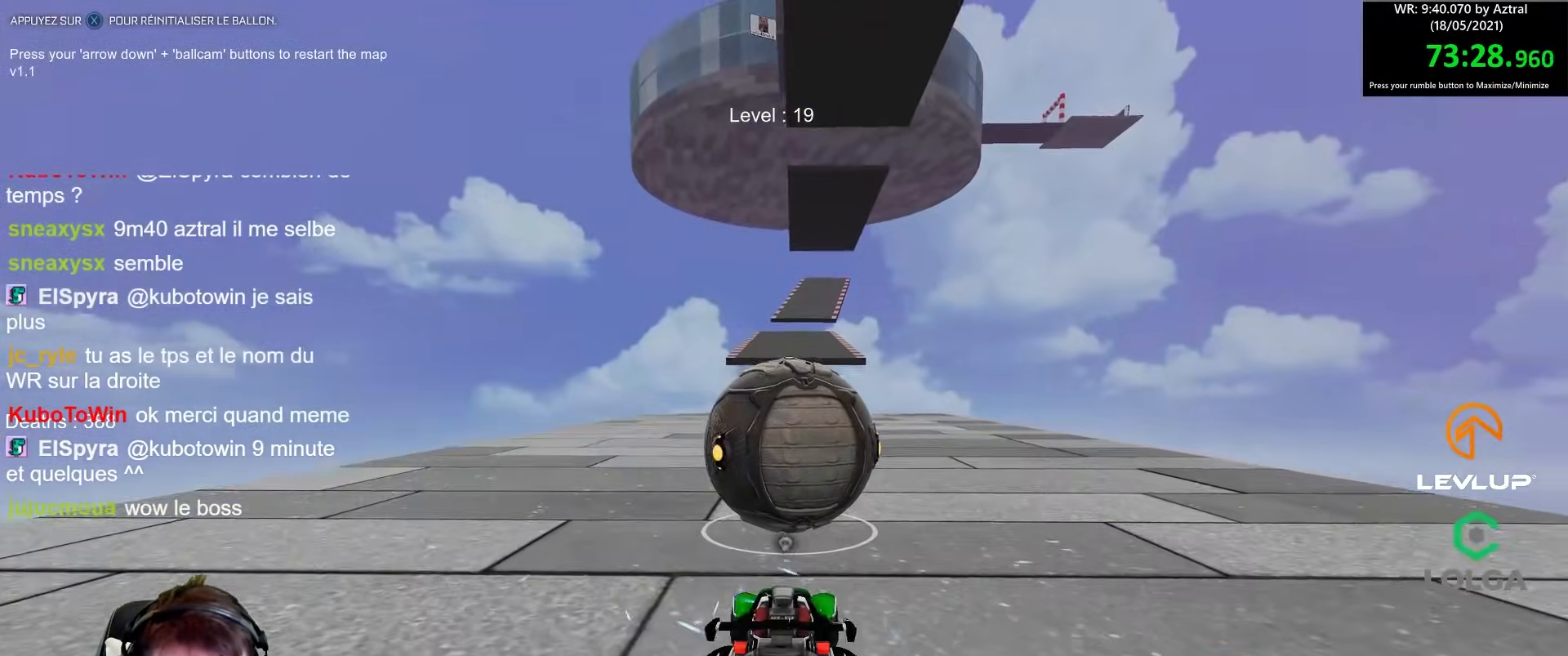
{"buttons": ["B", "R2"], "left_stick": "center", "right_stick": "center", "events": [[217, "R2", "down"], [300, "B", "down"]]}
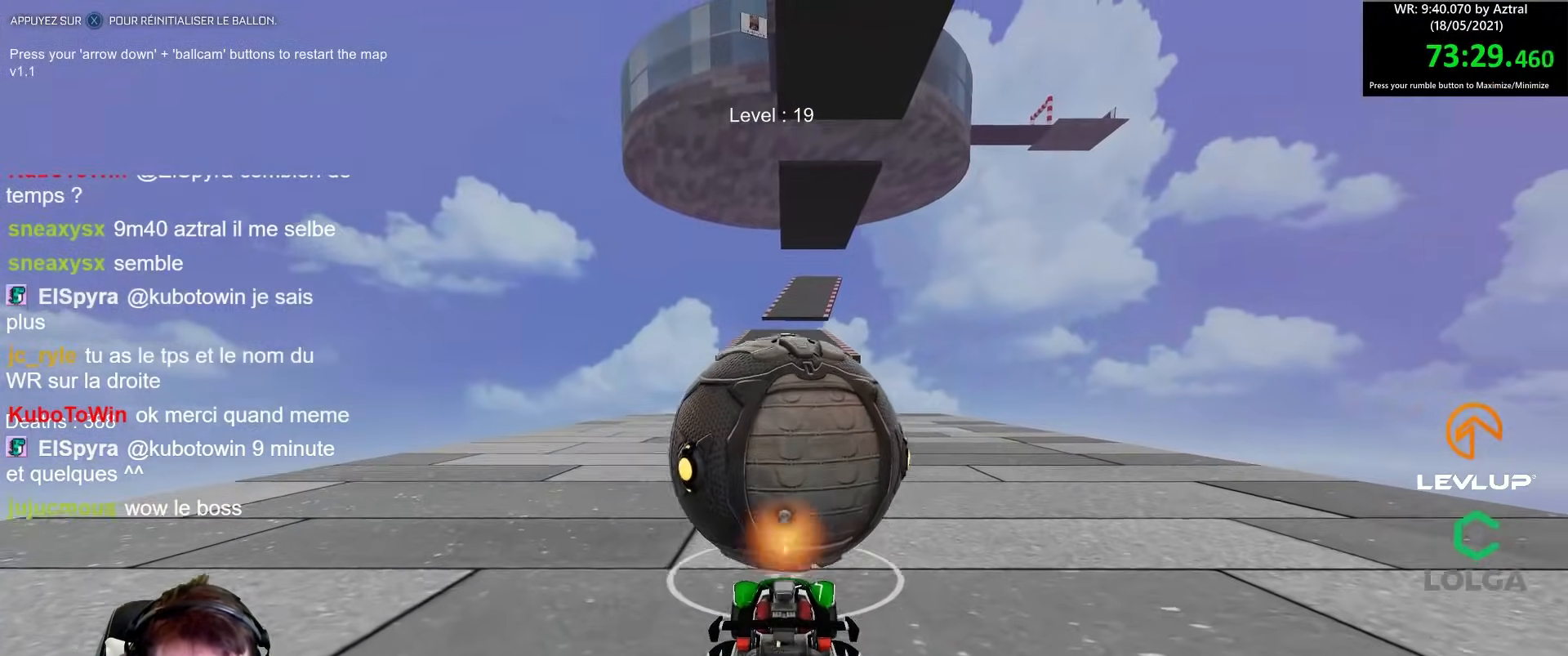
{"buttons": ["B", "R2"], "left_stick": "center", "right_stick": "center", "events": []}
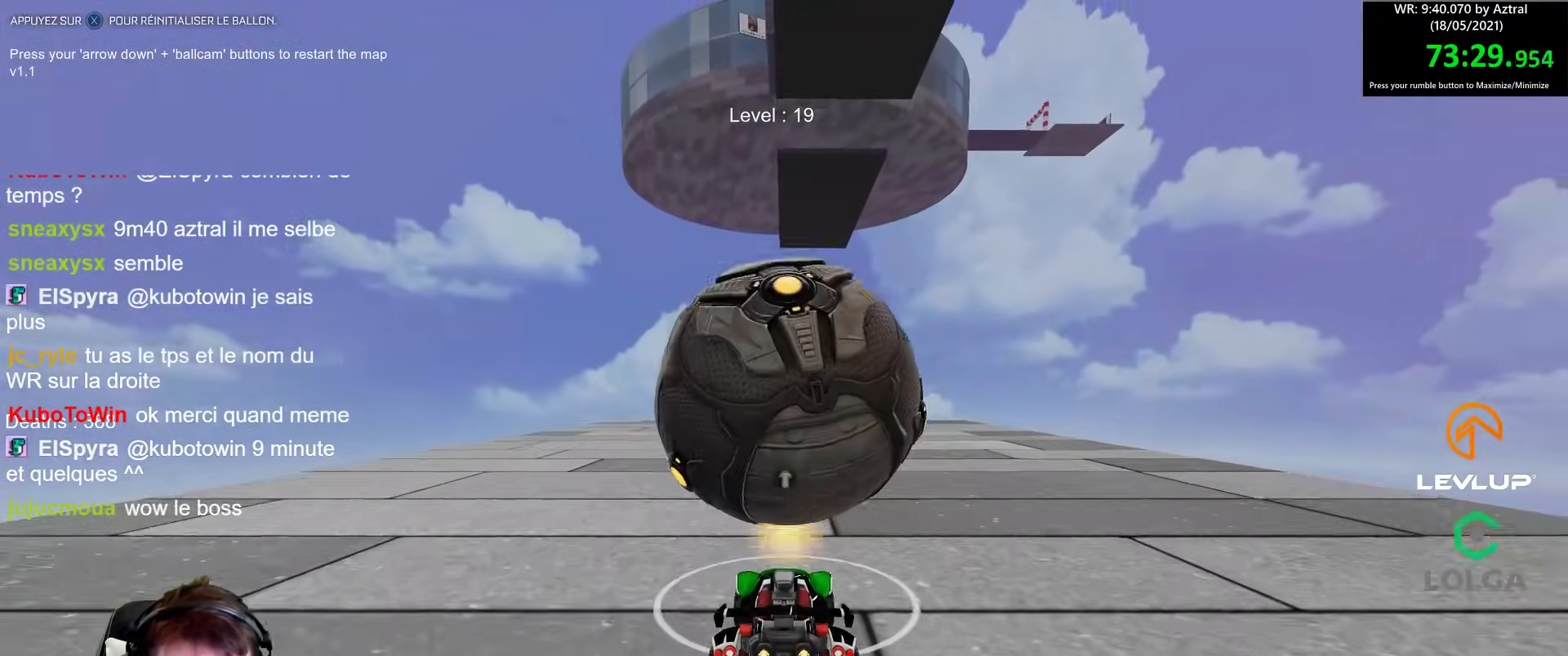
{"buttons": [], "left_stick": "center", "right_stick": "center", "events": [[167, "B", "up"], [250, "R2", "up"]]}
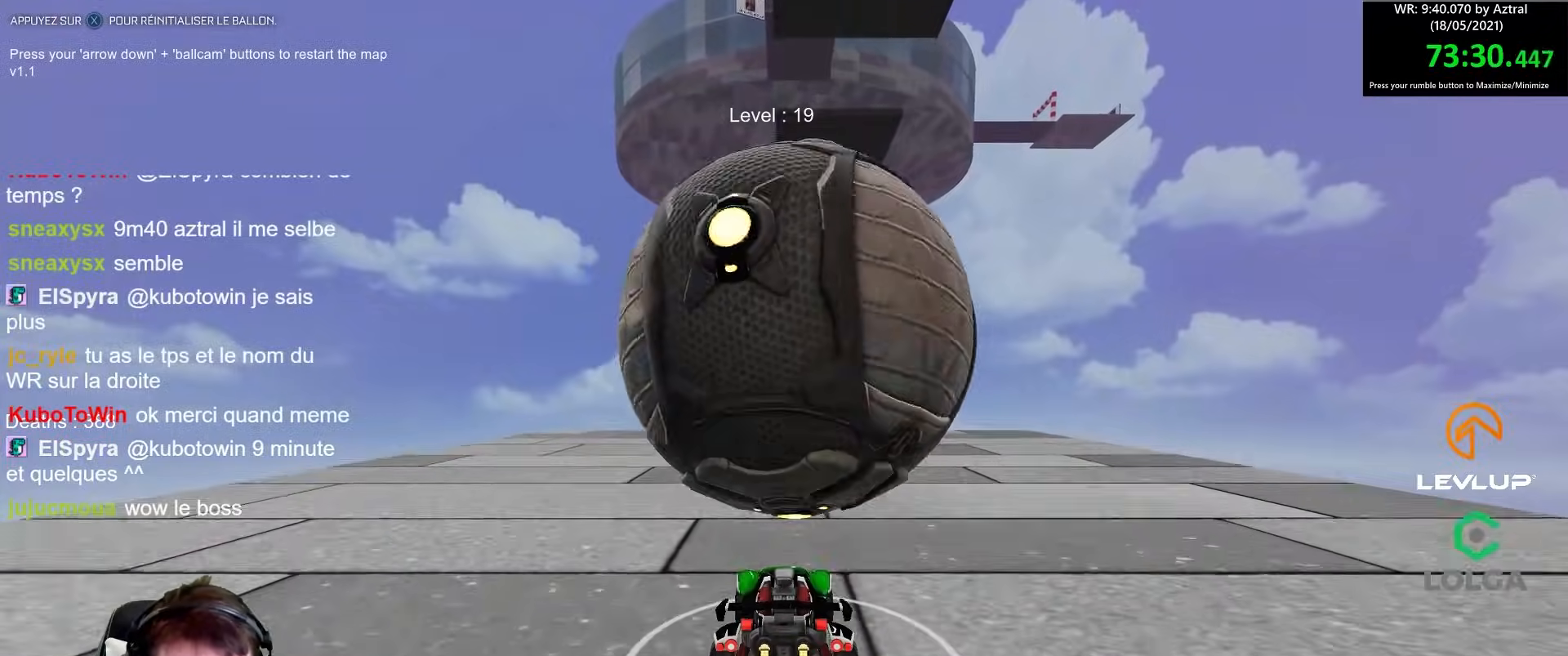
{"buttons": ["R2"], "left_stick": "right", "right_stick": "center", "events": [[50, "left_stick", "down"], [133, "left_stick", "center"], [150, "R2", "down"], [183, "left_stick", "up-right"], [317, "left_stick", "center"], [383, "B", "down"], [417, "left_stick", "right"], [450, "B", "up"]]}
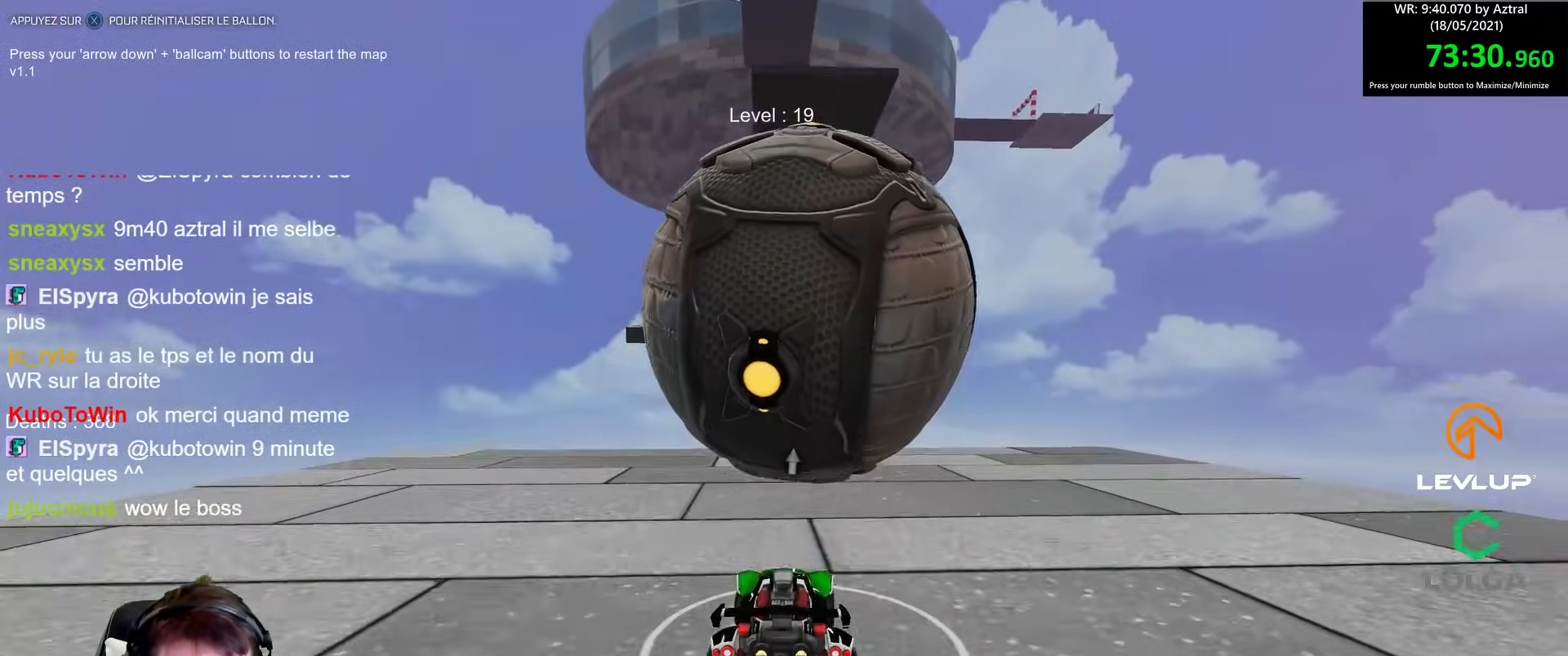
{"buttons": ["R2"], "left_stick": "center", "right_stick": "center", "events": [[33, "R2", "up"], [33, "left_stick", "center"], [83, "left_stick", "left"], [183, "left_stick", "center"], [333, "left_stick", "right"], [433, "R2", "down"], [467, "left_stick", "center"]]}
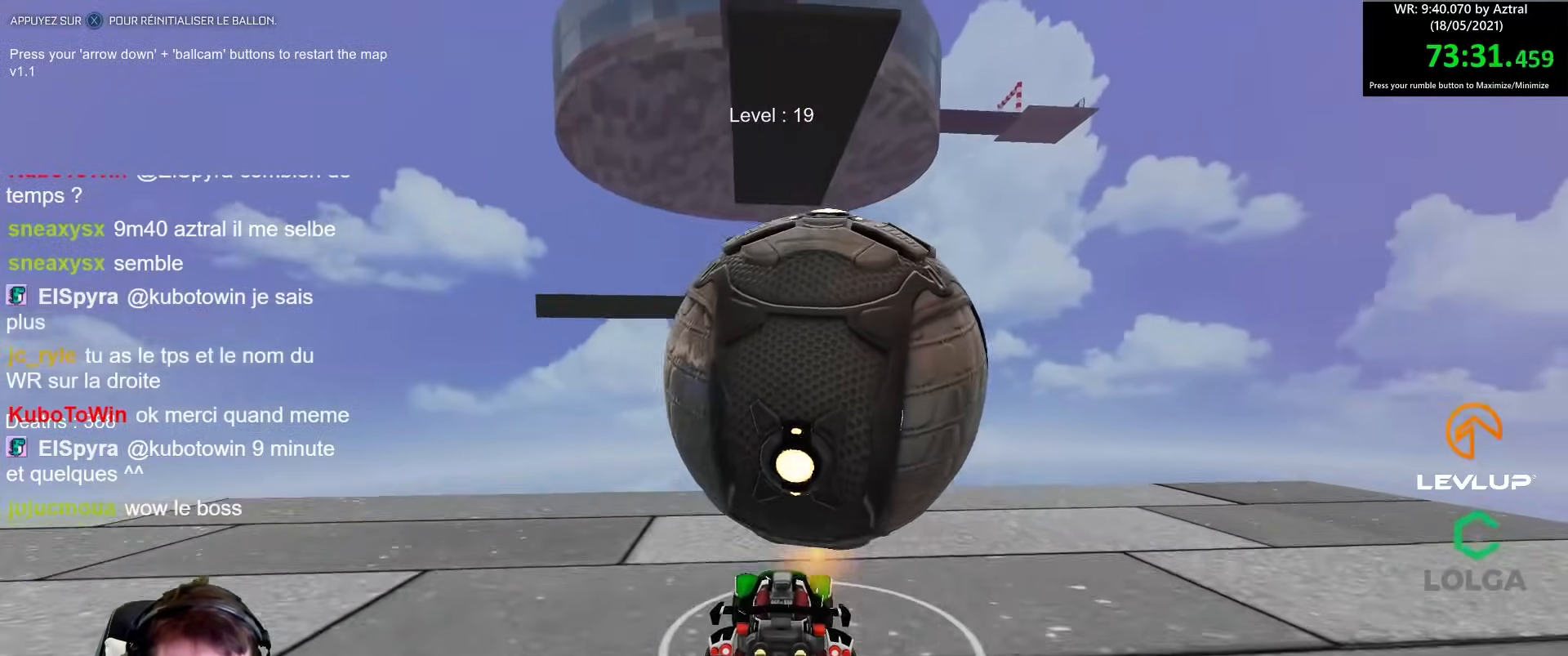
{"buttons": ["B", "R2"], "left_stick": "center", "right_stick": "center", "events": [[183, "X", "down"], [267, "X", "up"], [383, "B", "down"]]}
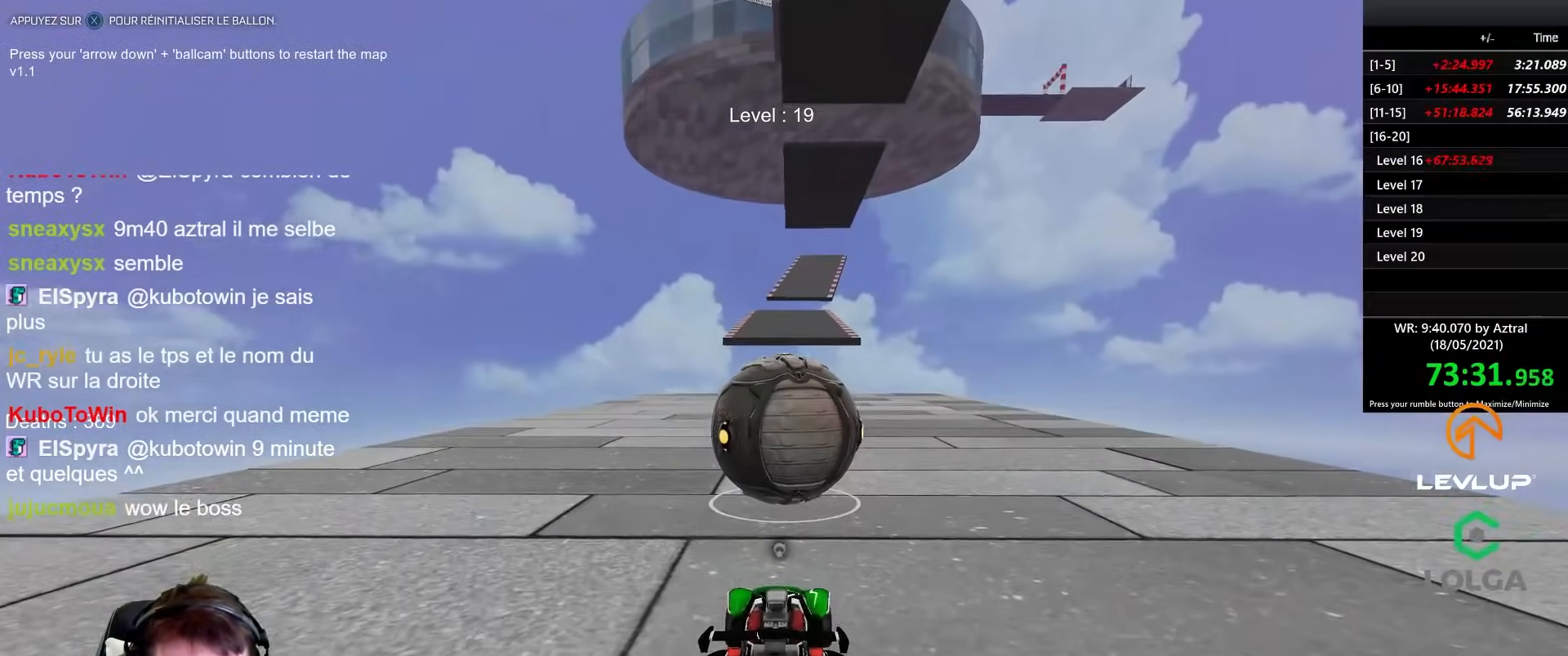
{"buttons": ["B", "R2"], "left_stick": "center", "right_stick": "center", "events": [[167, "B", "up"], [217, "R2", "up"], [417, "B", "down"], [433, "R2", "down"]]}
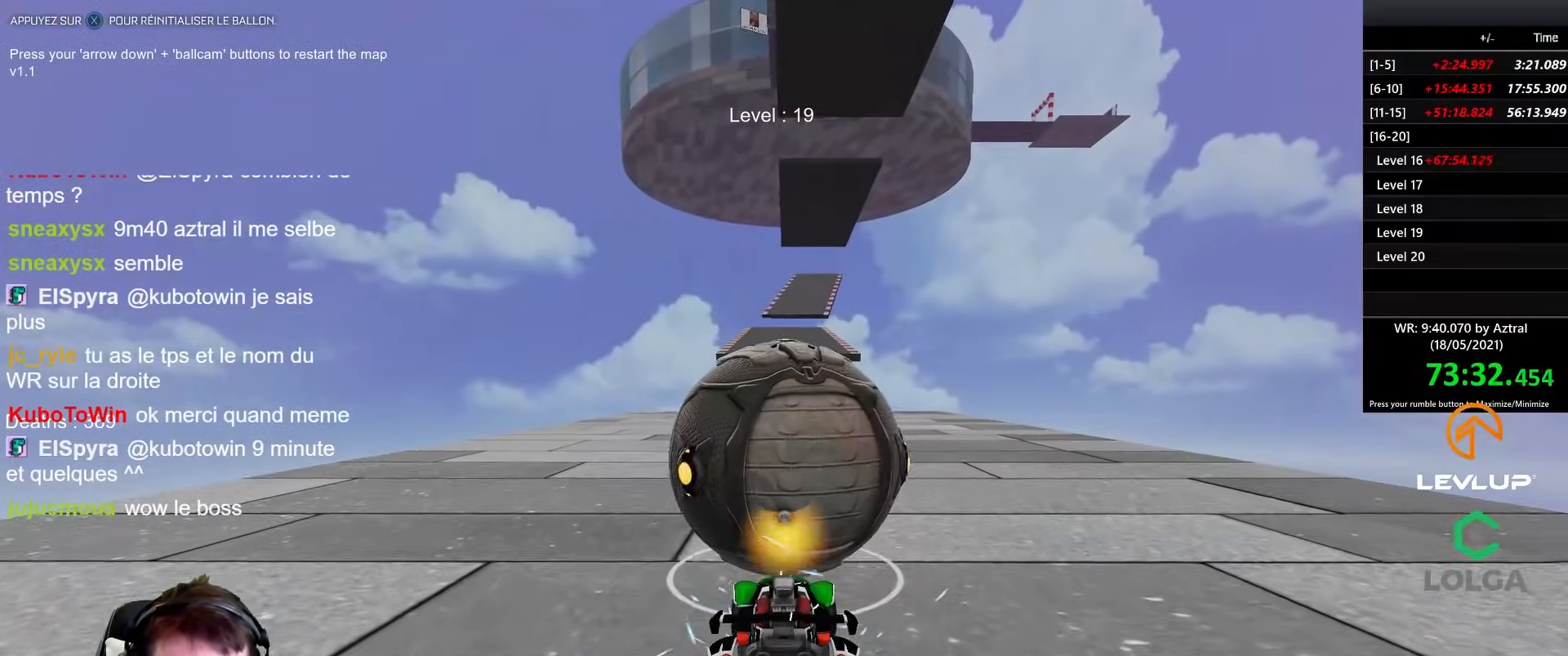
{"buttons": ["B", "R2"], "left_stick": "center", "right_stick": "center", "events": []}
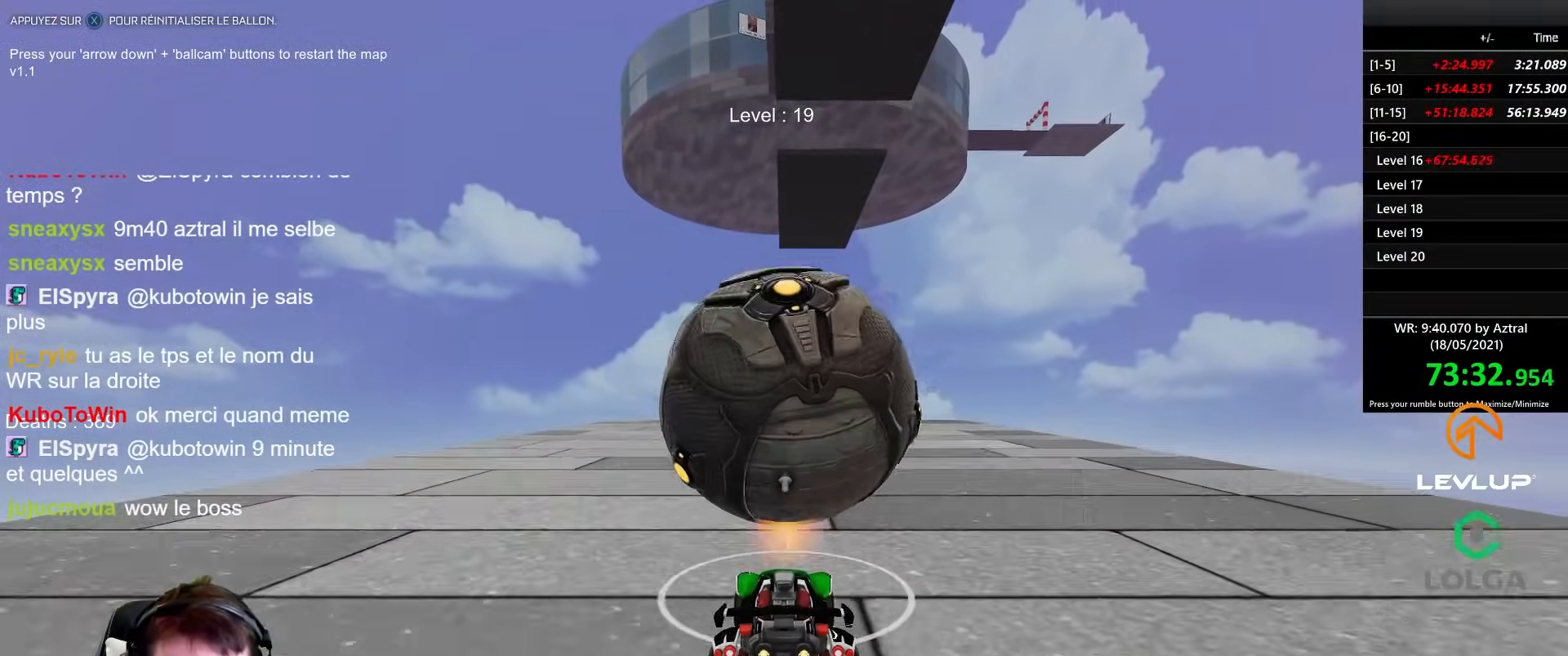
{"buttons": ["R2"], "left_stick": "center", "right_stick": "center", "events": [[133, "B", "up"], [217, "R2", "up"], [367, "R2", "down"]]}
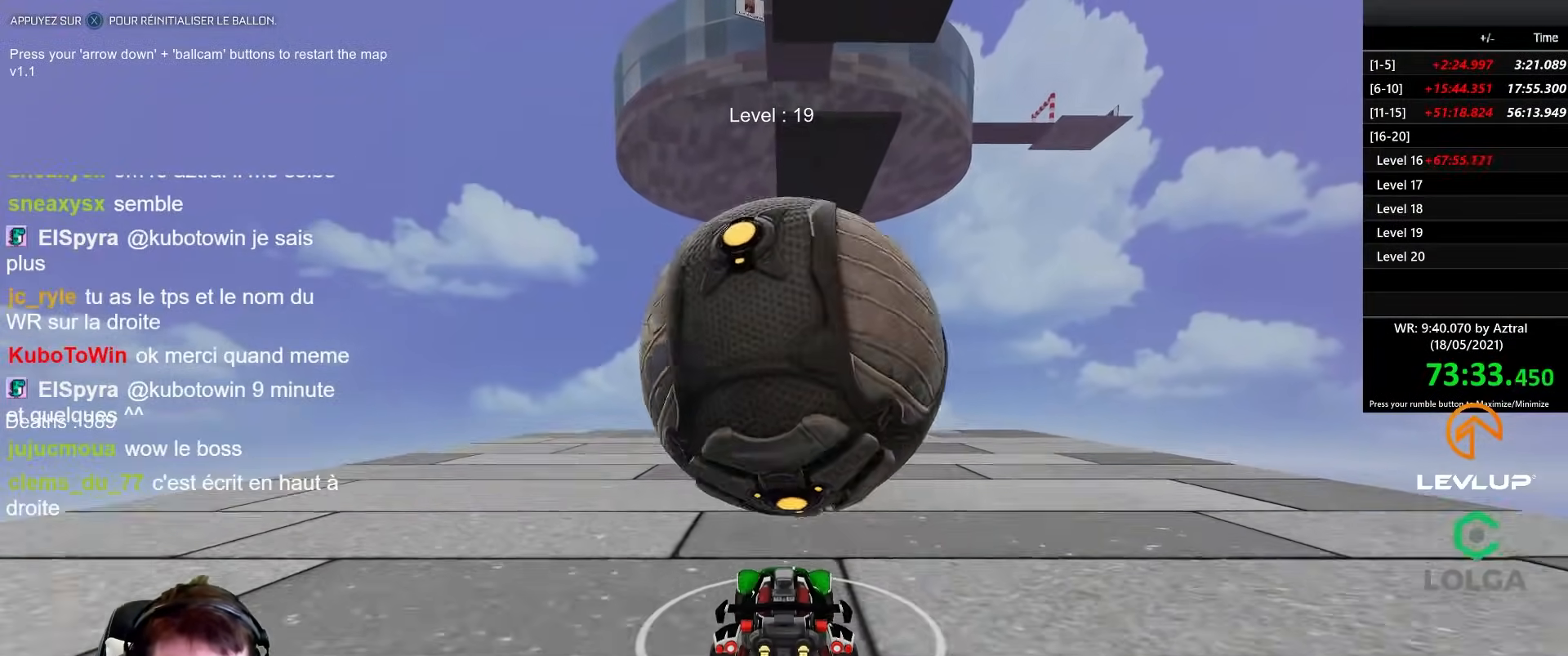
{"buttons": ["R2"], "left_stick": "down", "right_stick": "center", "events": [[50, "R2", "up"], [283, "A", "down"], [350, "A", "up"], [383, "R2", "down"], [400, "A", "down"], [433, "left_stick", "down-right"], [500, "A", "up"], [500, "left_stick", "down"]]}
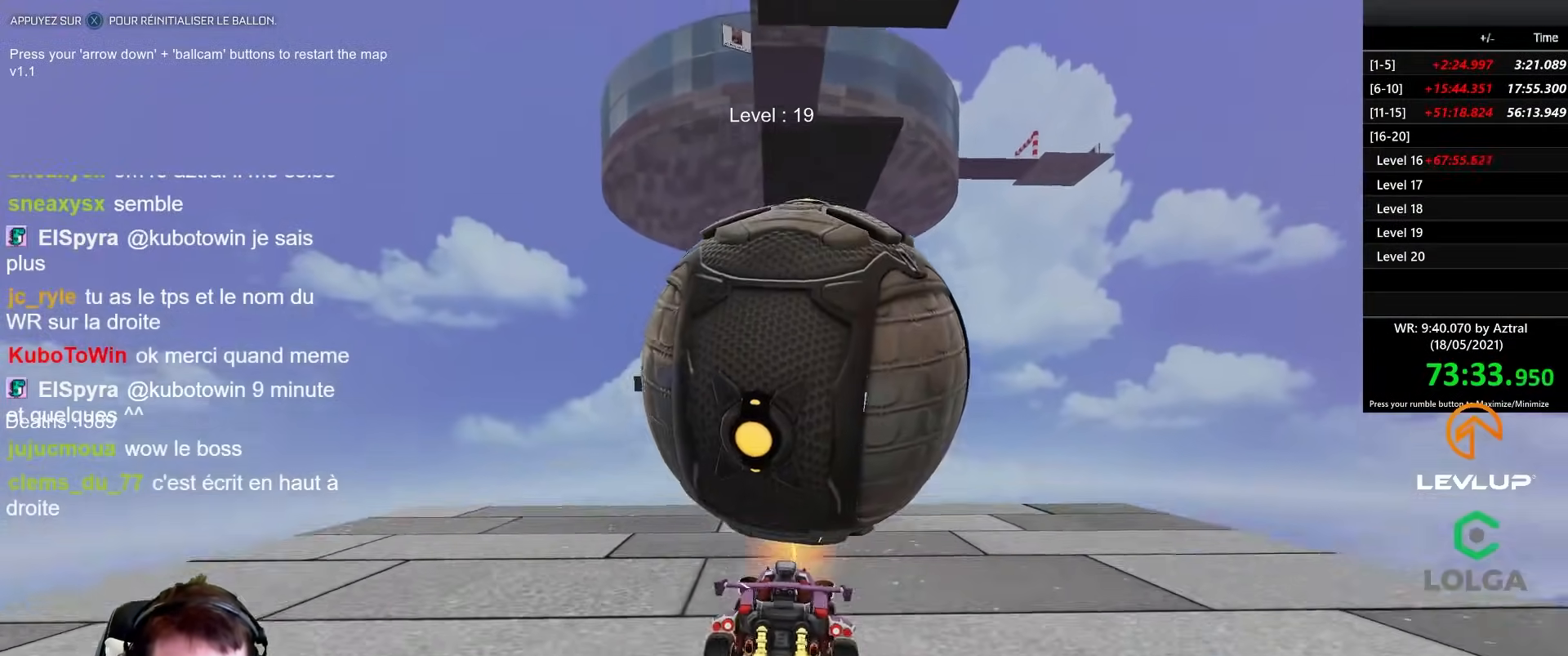
{"buttons": ["B", "R2"], "left_stick": "up", "right_stick": "center", "events": [[17, "R2", "up"], [350, "B", "down"], [367, "R2", "down"], [367, "left_stick", "up-right"], [417, "left_stick", "up"]]}
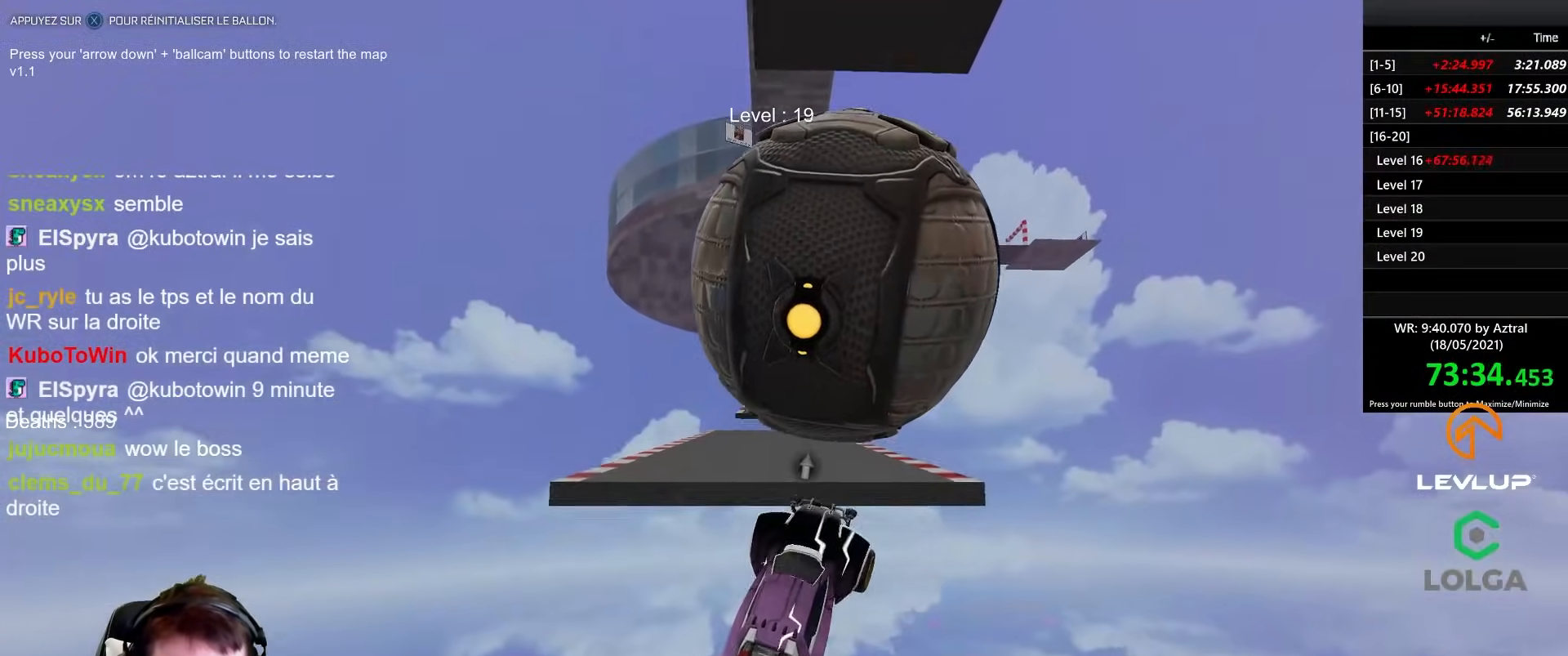
{"buttons": ["R2"], "left_stick": "right", "right_stick": "center", "events": [[167, "left_stick", "up-left"], [317, "left_stick", "up-right"], [433, "B", "up"], [500, "left_stick", "right"]]}
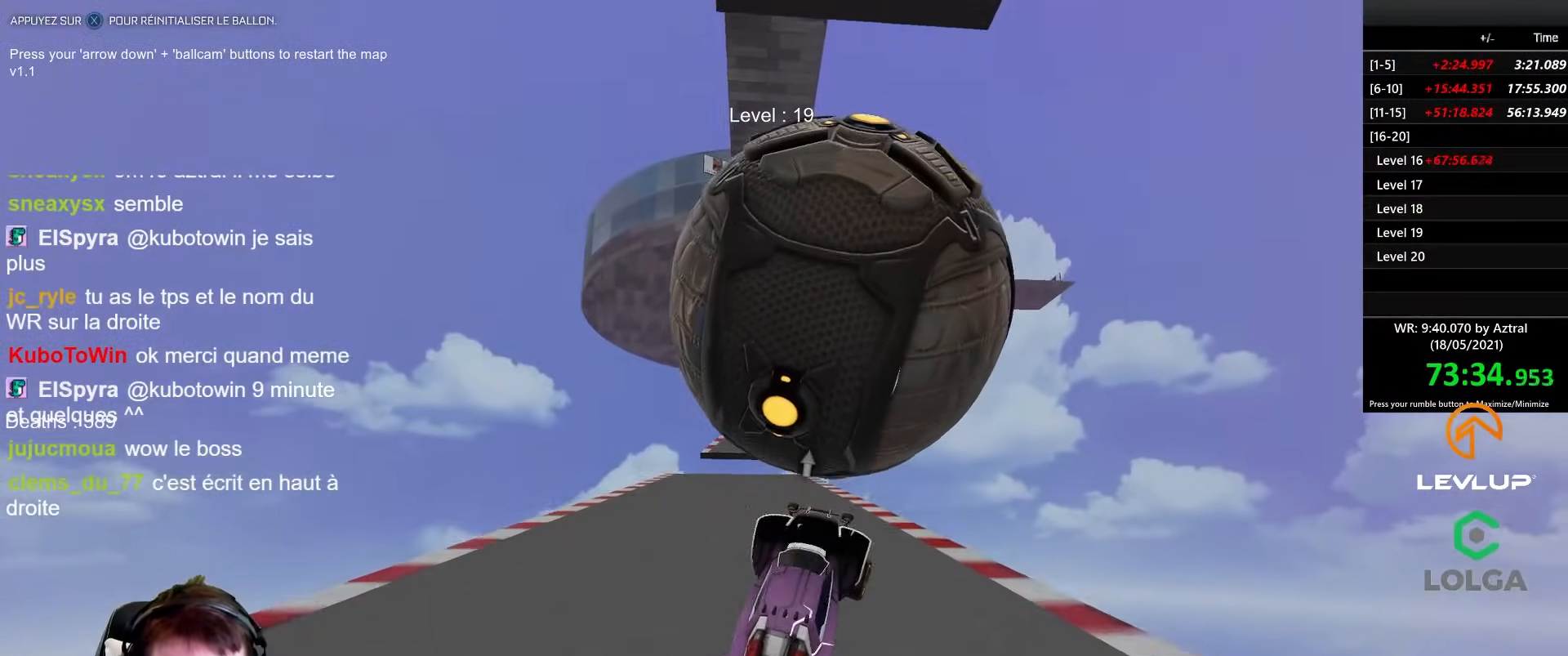
{"buttons": [], "left_stick": "up-right", "right_stick": "center", "events": [[150, "R2", "up"], [150, "left_stick", "center"], [200, "left_stick", "left"], [367, "B", "down"], [433, "left_stick", "center"], [467, "B", "up"], [500, "left_stick", "up-right"]]}
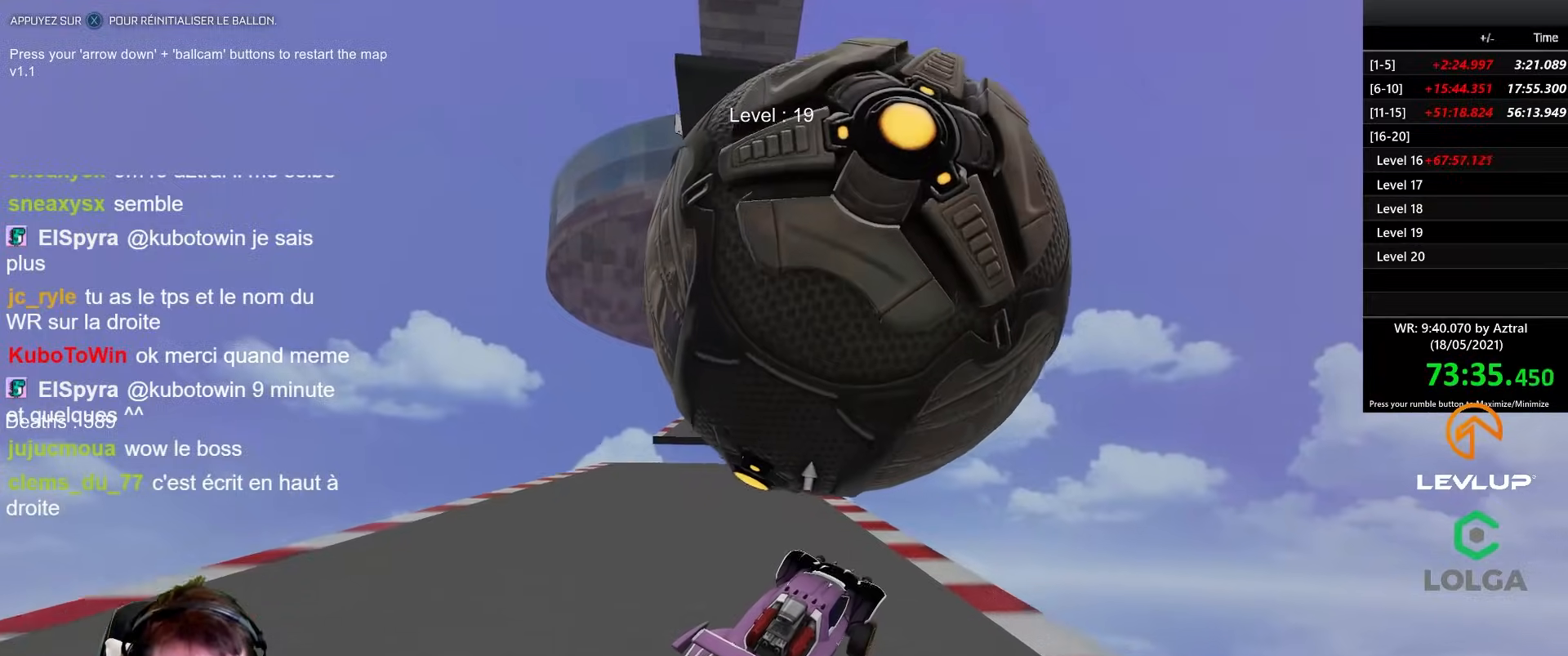
{"buttons": [], "left_stick": "up", "right_stick": "center", "events": [[83, "left_stick", "center"], [167, "left_stick", "down-left"], [400, "left_stick", "up-left"], [500, "left_stick", "up"]]}
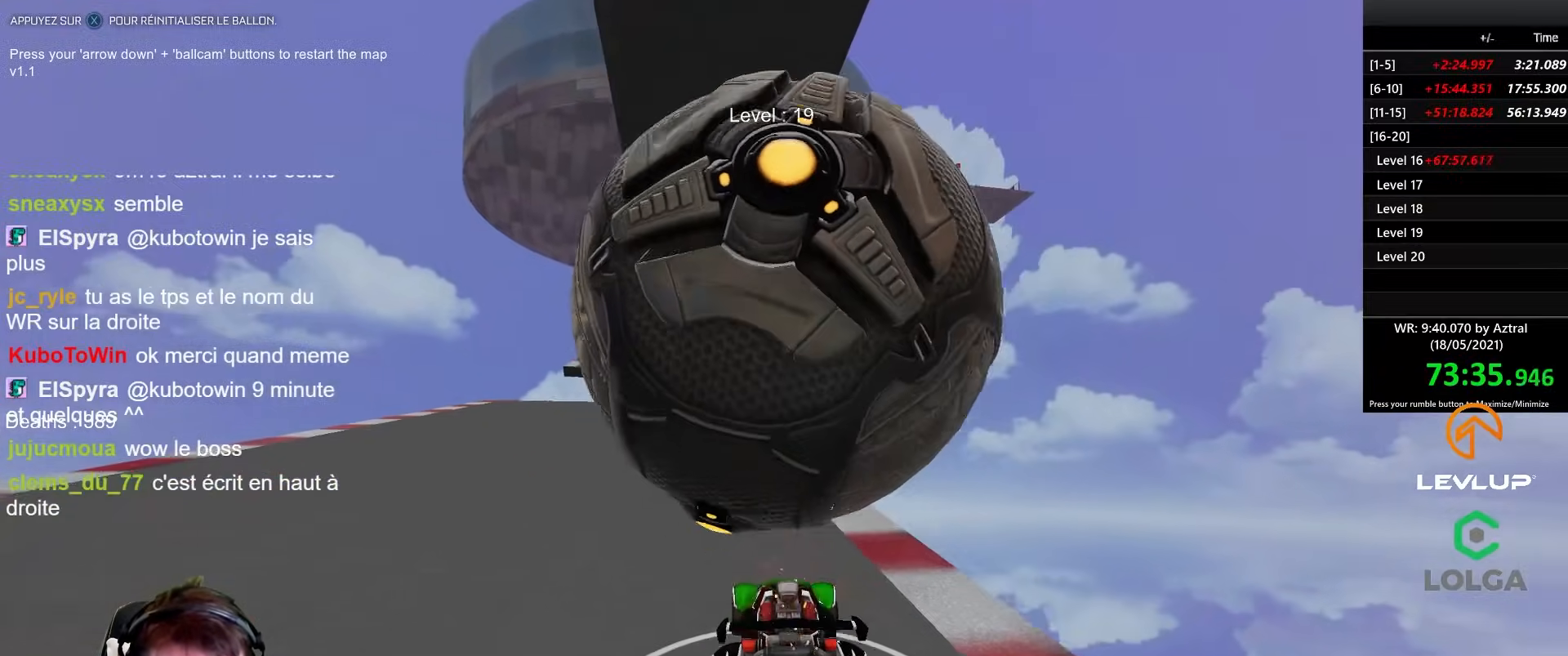
{"buttons": [], "left_stick": "left", "right_stick": "center", "events": [[17, "left_stick", "up-right"], [117, "R2", "down"], [133, "B", "down"], [200, "B", "up"], [200, "left_stick", "up-left"], [233, "R2", "up"], [367, "left_stick", "center"], [417, "left_stick", "left"]]}
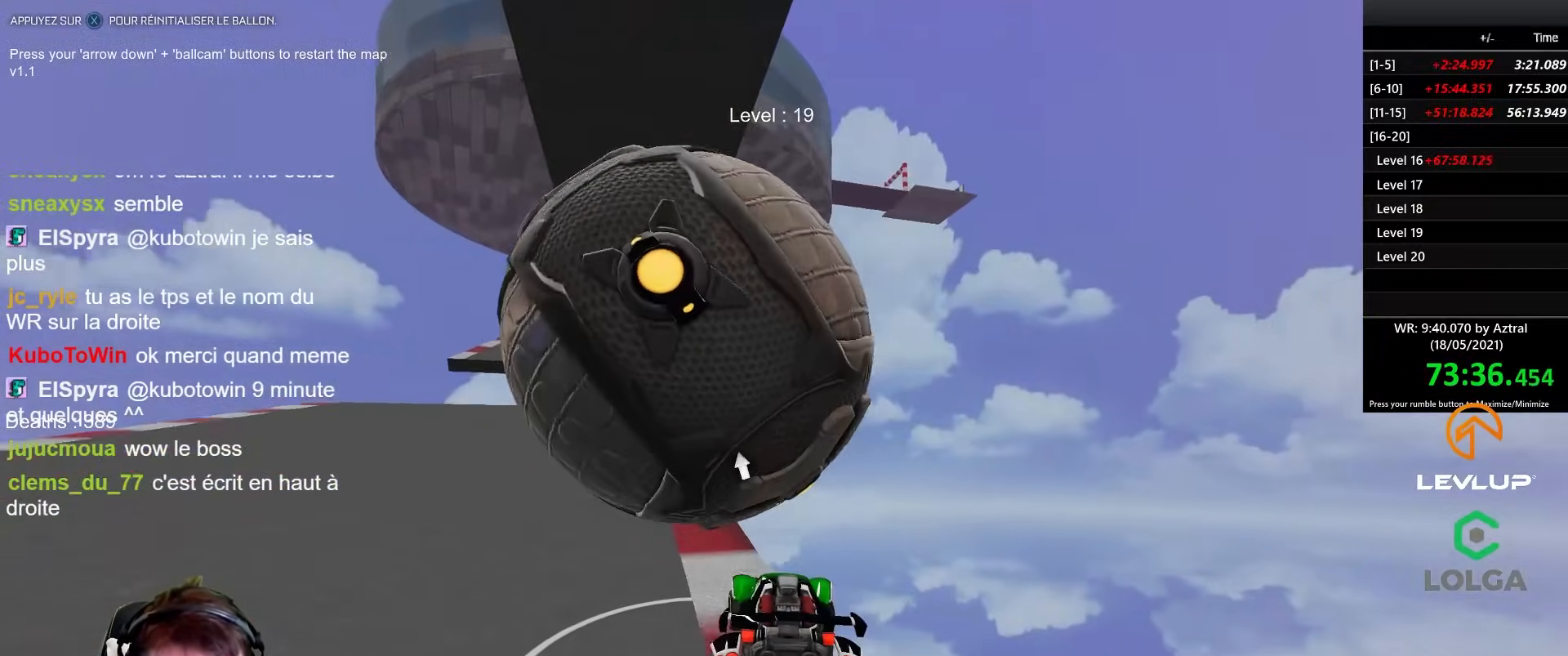
{"buttons": [], "left_stick": "down-right", "right_stick": "center", "events": [[67, "A", "down"], [67, "R2", "down"], [83, "left_stick", "center"], [117, "A", "up"], [200, "R2", "up"], [400, "left_stick", "down"], [450, "left_stick", "down-right"]]}
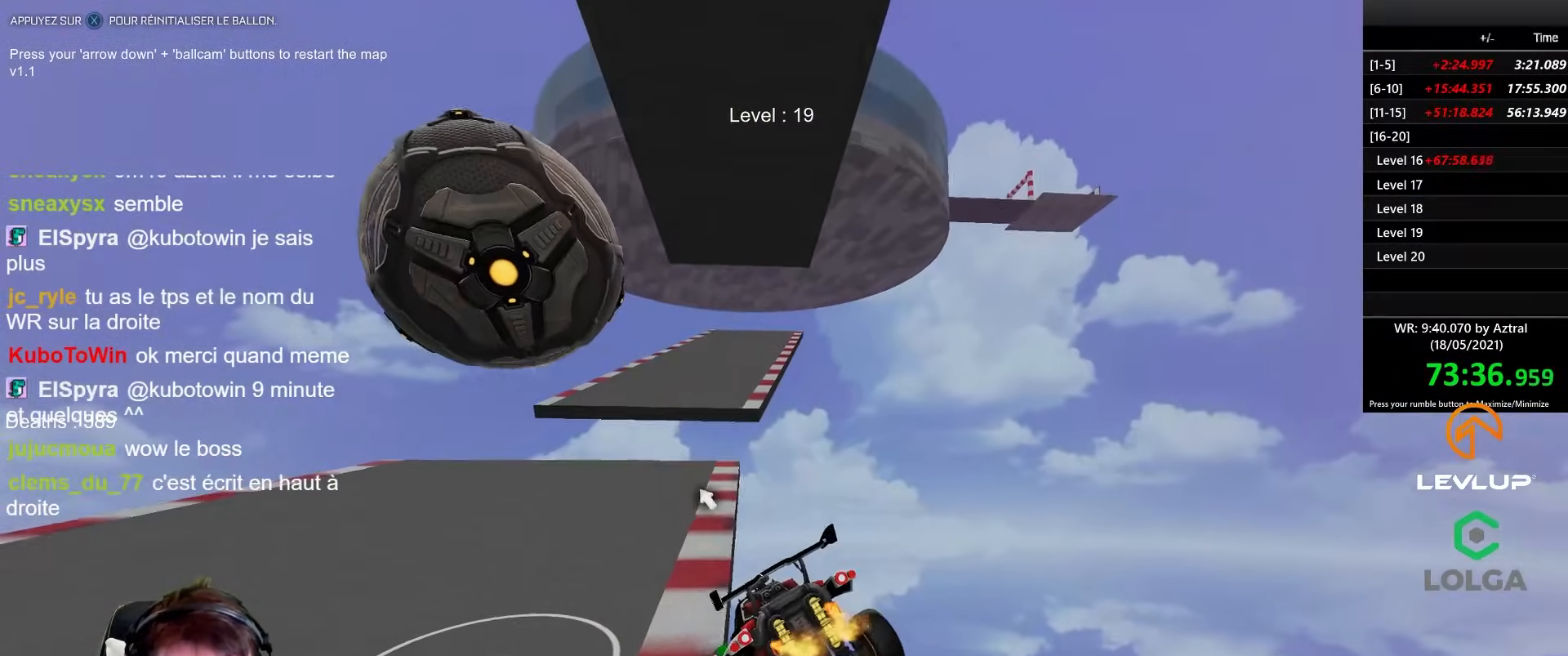
{"buttons": ["L2"], "left_stick": "up", "right_stick": "center", "events": [[100, "L2", "down"], [217, "L2", "up"], [283, "left_stick", "center"], [333, "left_stick", "up"], [433, "L2", "down"]]}
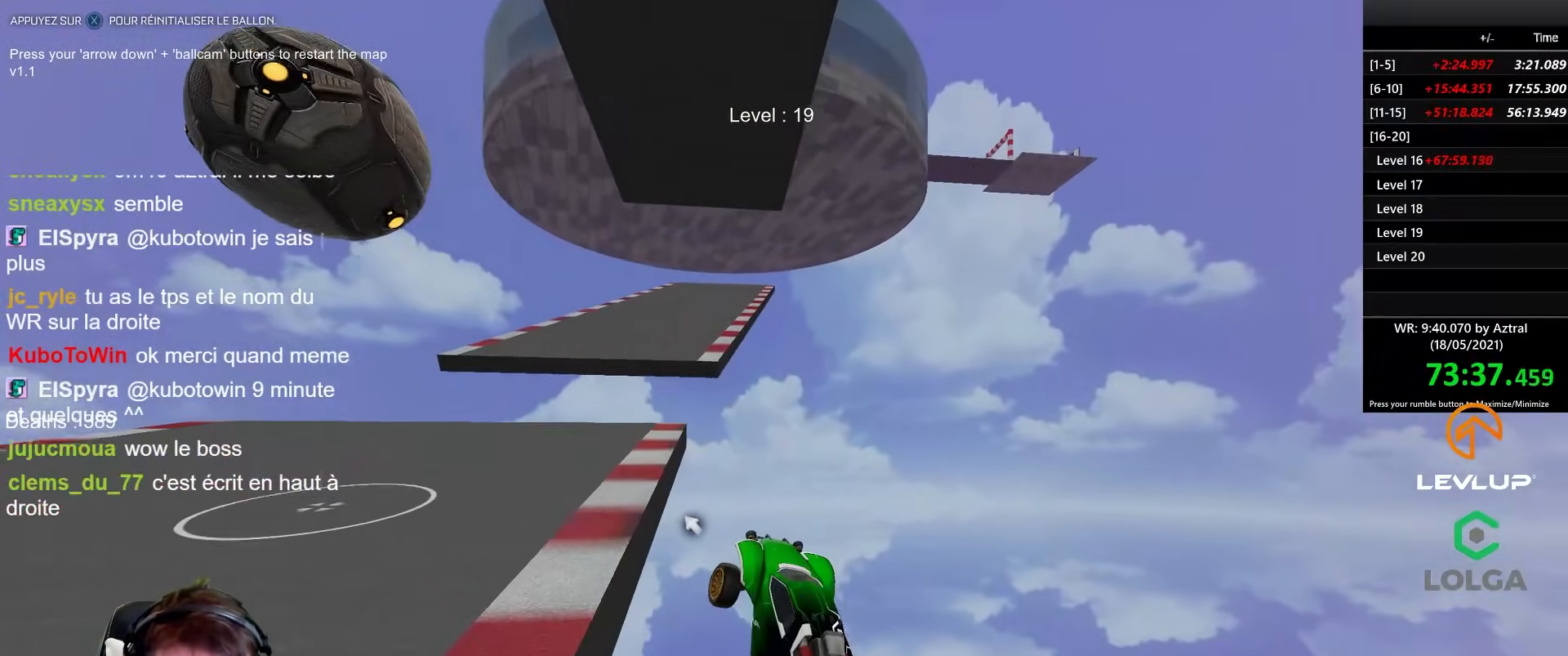
{"buttons": ["L2"], "left_stick": "down-left", "right_stick": "center", "events": [[83, "left_stick", "down-left"], [283, "left_stick", "left"], [333, "A", "down"], [417, "A", "up"], [483, "left_stick", "down-left"]]}
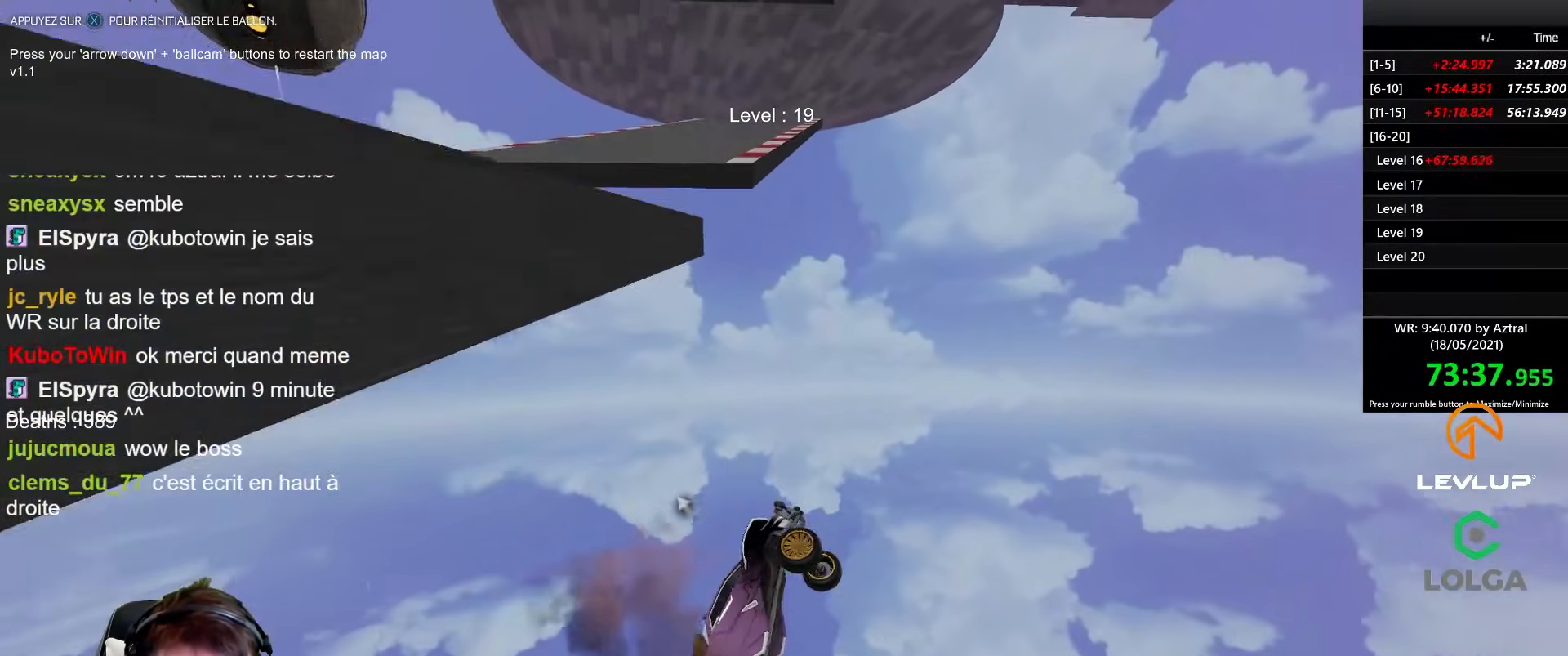
{"buttons": ["B", "L2", "R2"], "left_stick": "left", "right_stick": "center", "events": [[133, "B", "down"], [133, "R2", "down"], [150, "Y", "down"], [217, "left_stick", "left"], [317, "Y", "up"]]}
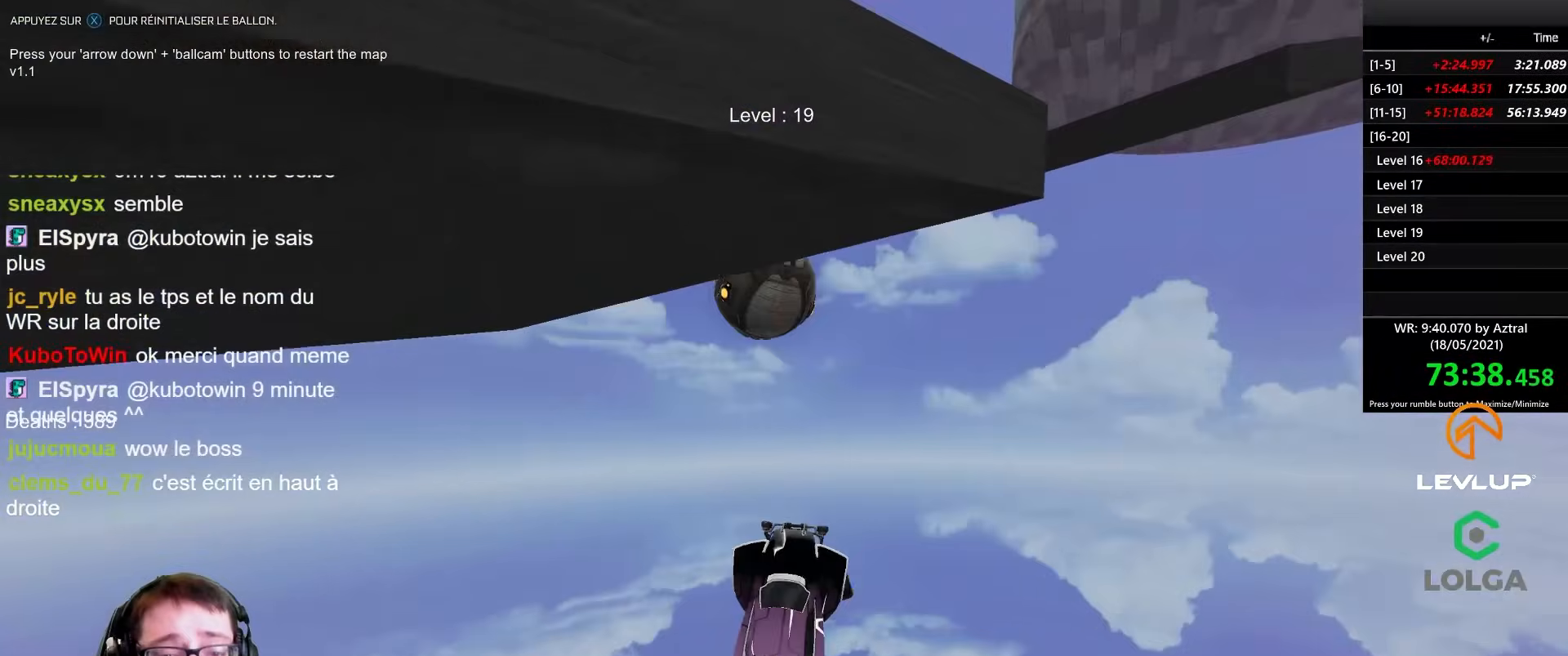
{"buttons": ["R2"], "left_stick": "center", "right_stick": "center", "events": [[50, "L2", "up"], [50, "left_stick", "center"], [350, "Y", "down"], [433, "B", "up"], [450, "Y", "up"]]}
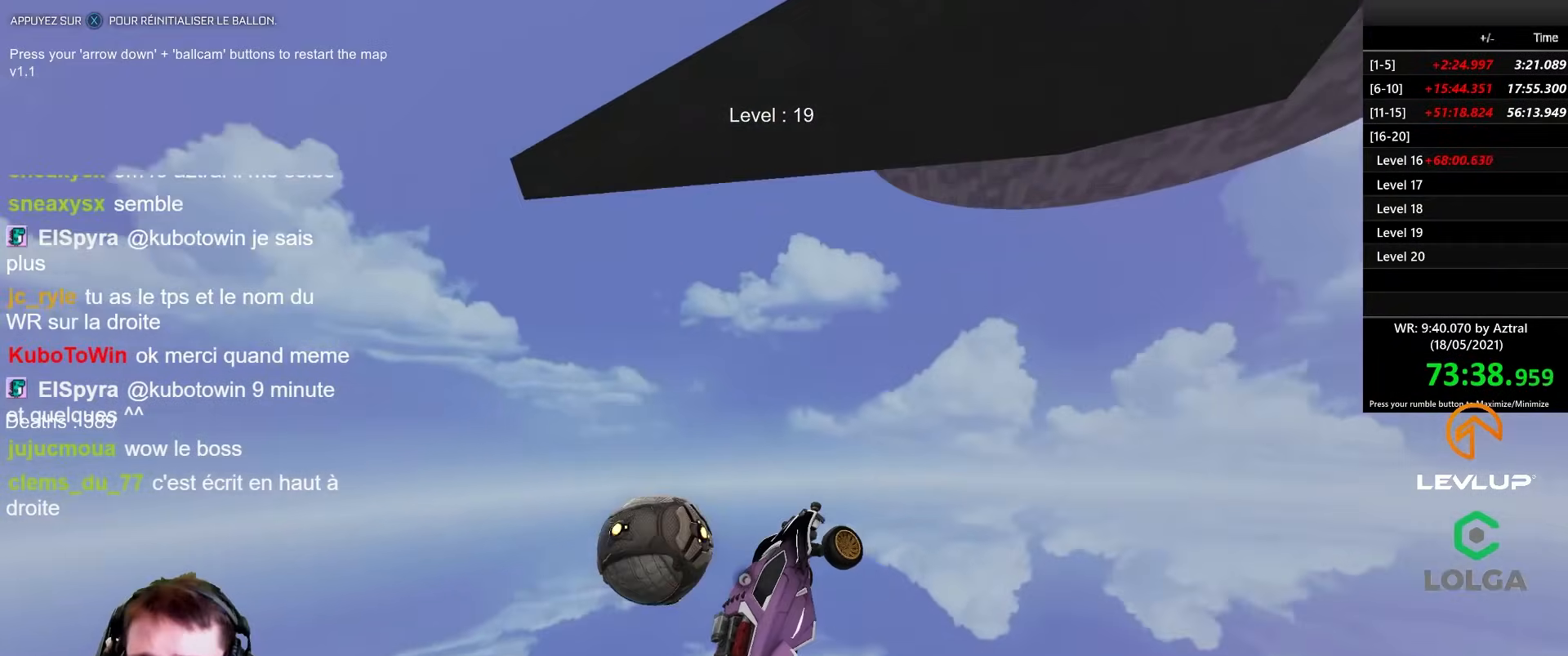
{"buttons": ["START"], "left_stick": "center", "right_stick": "center", "events": [[67, "X", "down"], [117, "R2", "up"], [117, "X", "up"], [400, "START", "down"]]}
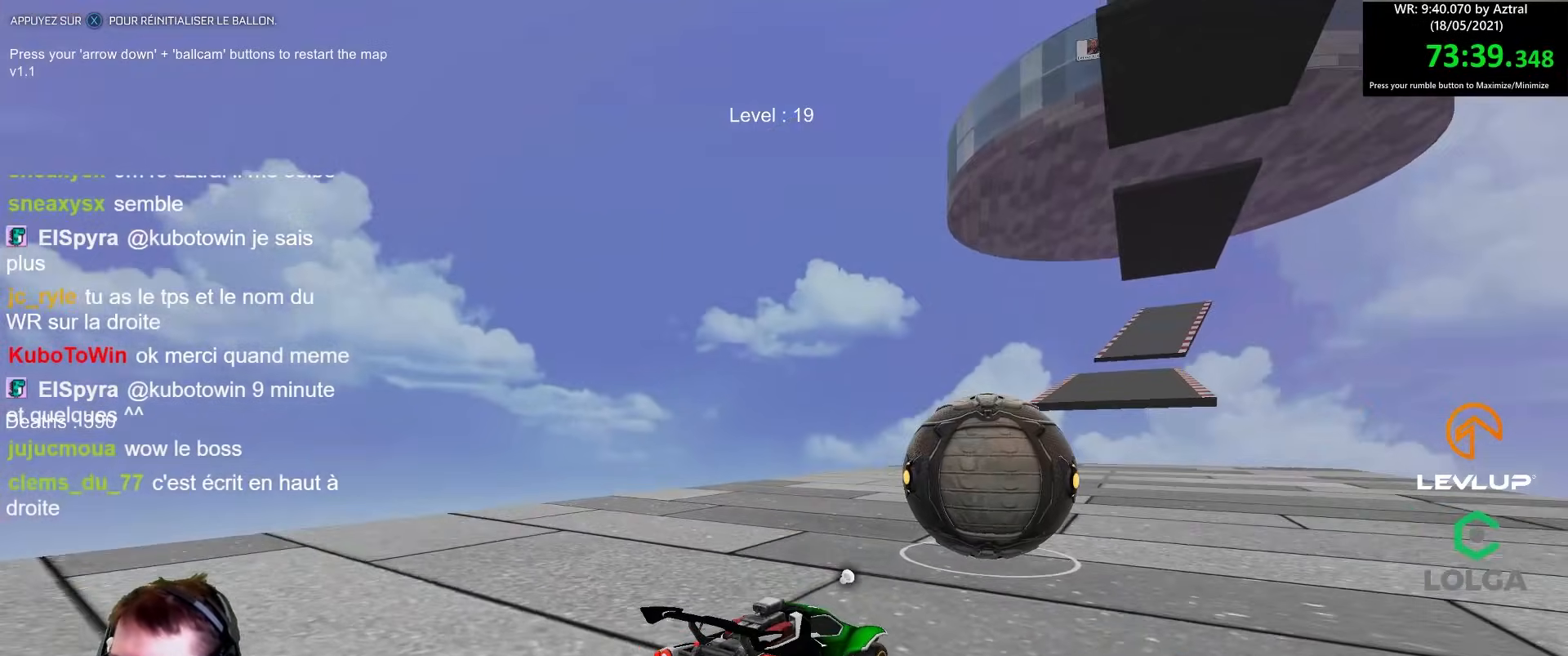
{"buttons": [], "left_stick": "center", "right_stick": "center", "events": [[17, "START", "up"], [150, "DPAD_DOWN", "down"], [217, "DPAD_DOWN", "up"], [300, "DPAD_DOWN", "down"], [350, "DPAD_DOWN", "up"], [433, "DPAD_DOWN", "down"], [467, "DPAD_DOWN", "up"]]}